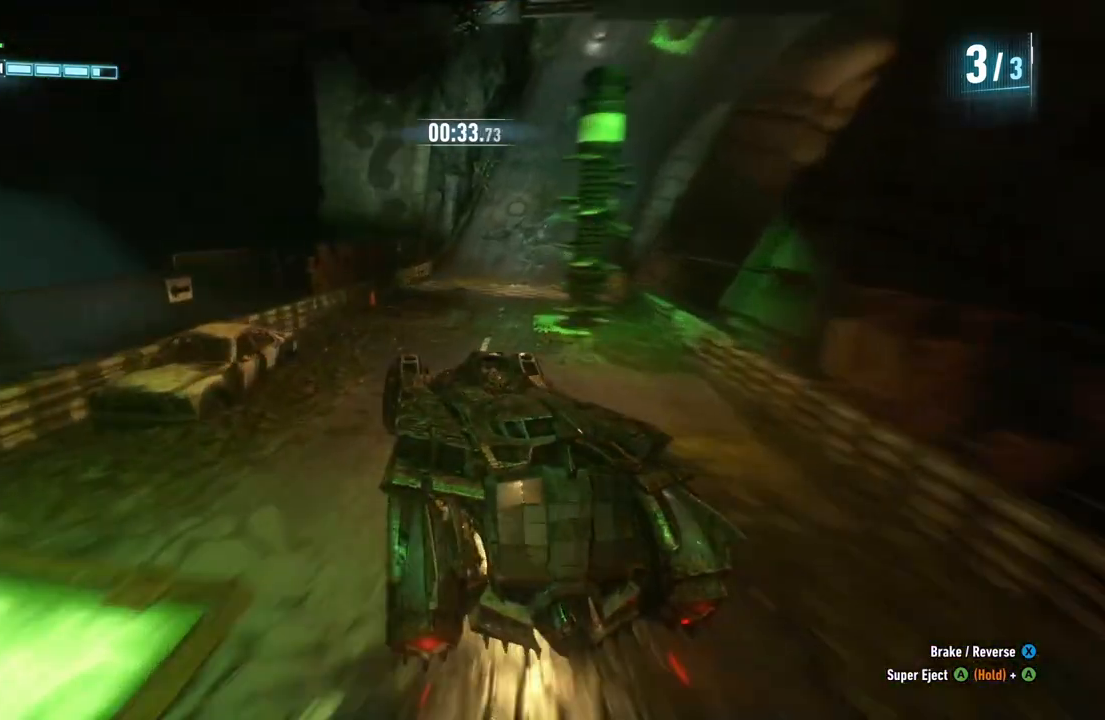
Gameplay with a controller (Xbox layout); each line is a JSON object with the inputs held at the frame after it. "events" lists button and stick changes between this image and that frame as [ms after this image, input, new state], when the widget could be followed in between.
{"buttons": ["R2"], "left_stick": "up", "right_stick": "center", "events": [[333, "left_stick", "up"]]}
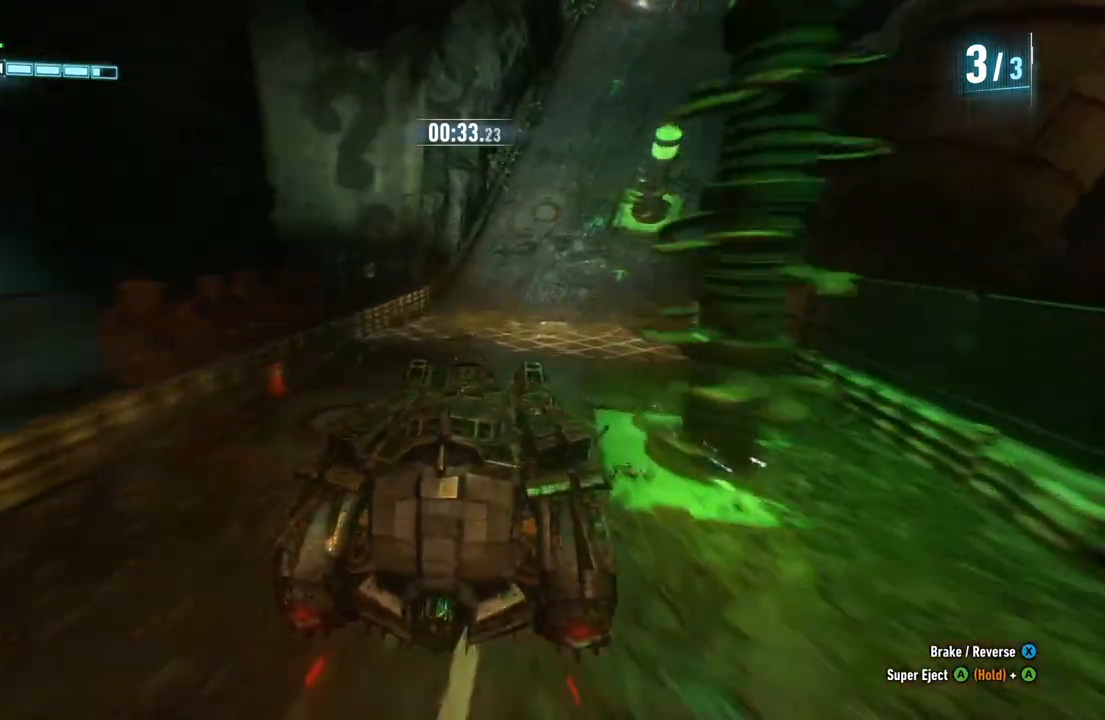
{"buttons": ["Y", "R2"], "left_stick": "up", "right_stick": "center", "events": [[67, "Y", "down"]]}
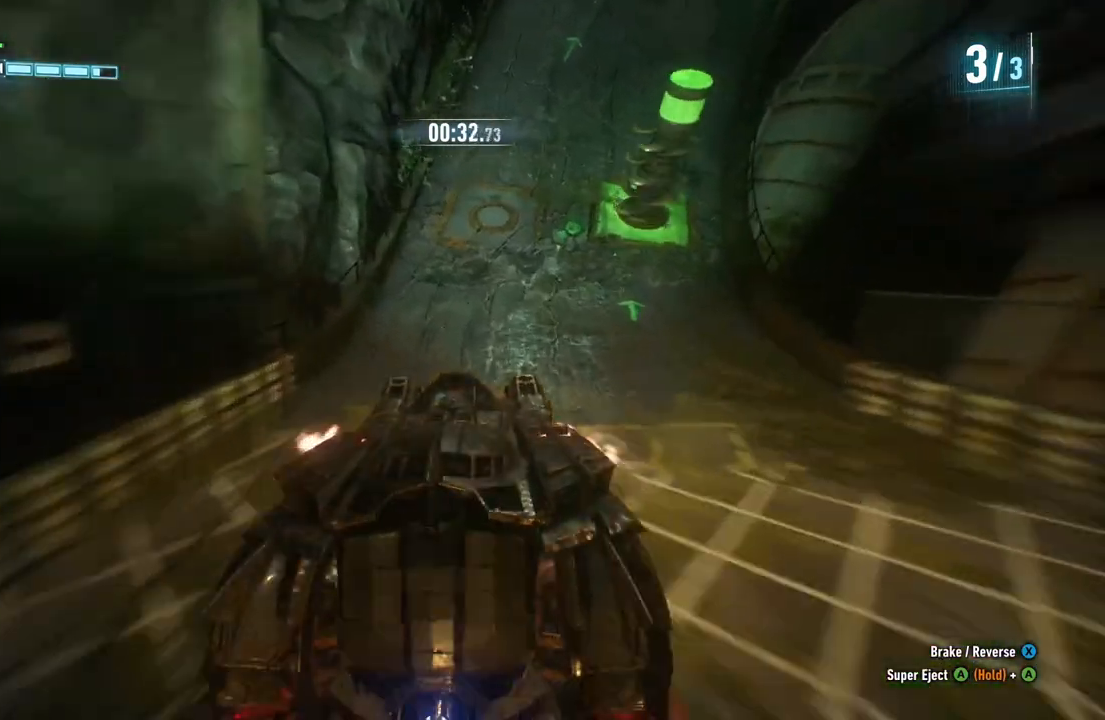
{"buttons": ["R2"], "left_stick": "center", "right_stick": "center", "events": [[83, "left_stick", "center"], [167, "left_stick", "up-right"], [233, "Y", "up"], [417, "left_stick", "center"]]}
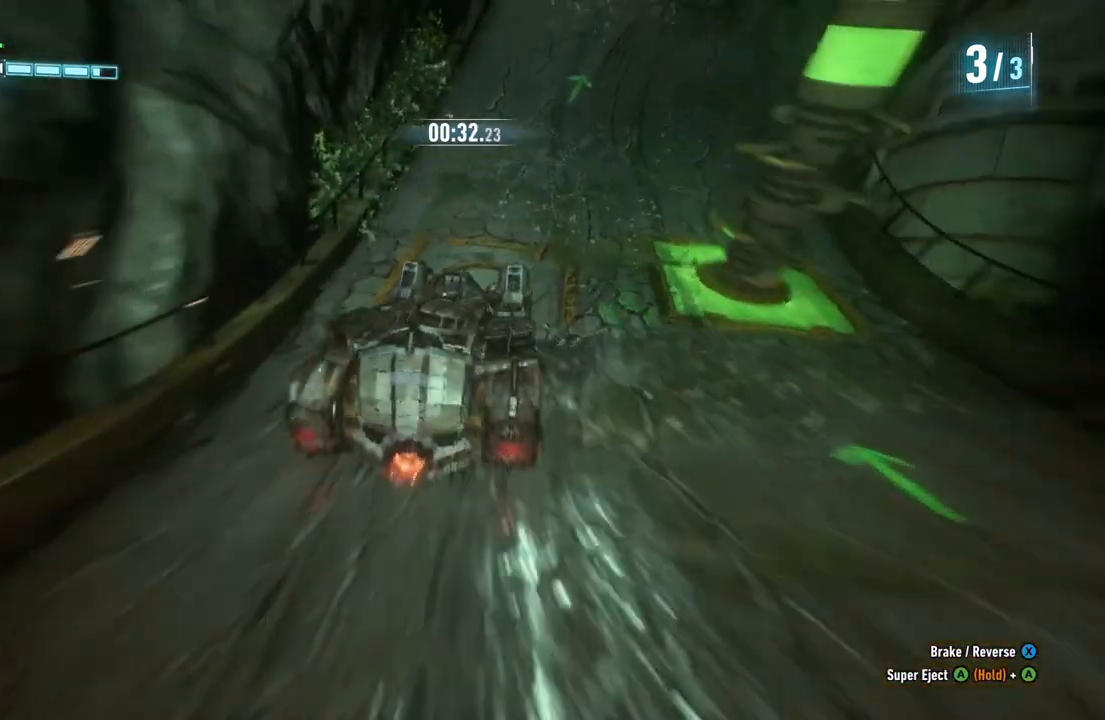
{"buttons": ["R2"], "left_stick": "right", "right_stick": "center", "events": [[350, "left_stick", "right"]]}
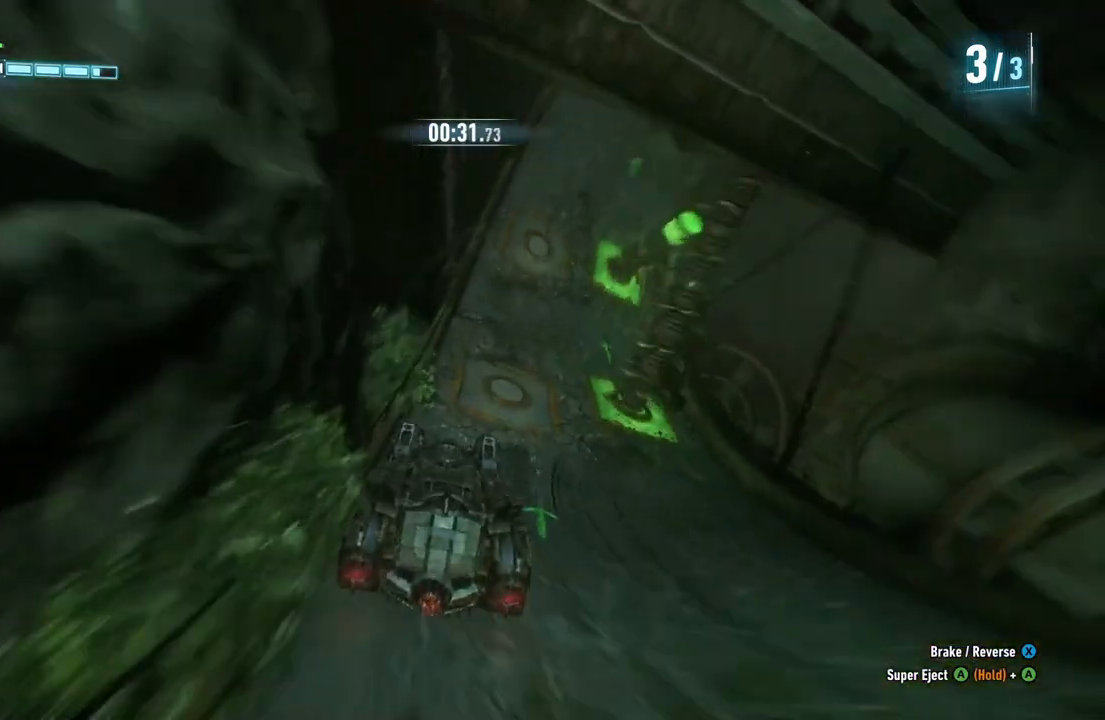
{"buttons": ["R2"], "left_stick": "center", "right_stick": "center", "events": [[50, "left_stick", "center"], [333, "left_stick", "left"], [417, "left_stick", "center"]]}
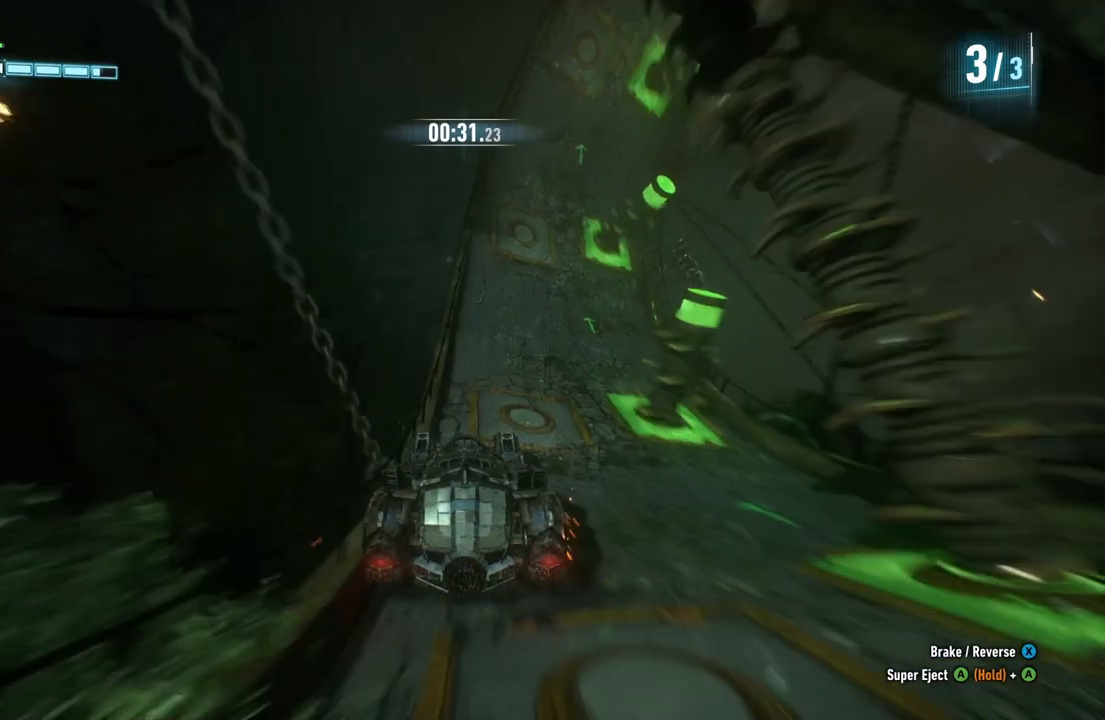
{"buttons": ["R2"], "left_stick": "left", "right_stick": "center", "events": [[17, "left_stick", "right"], [250, "left_stick", "center"], [467, "left_stick", "left"]]}
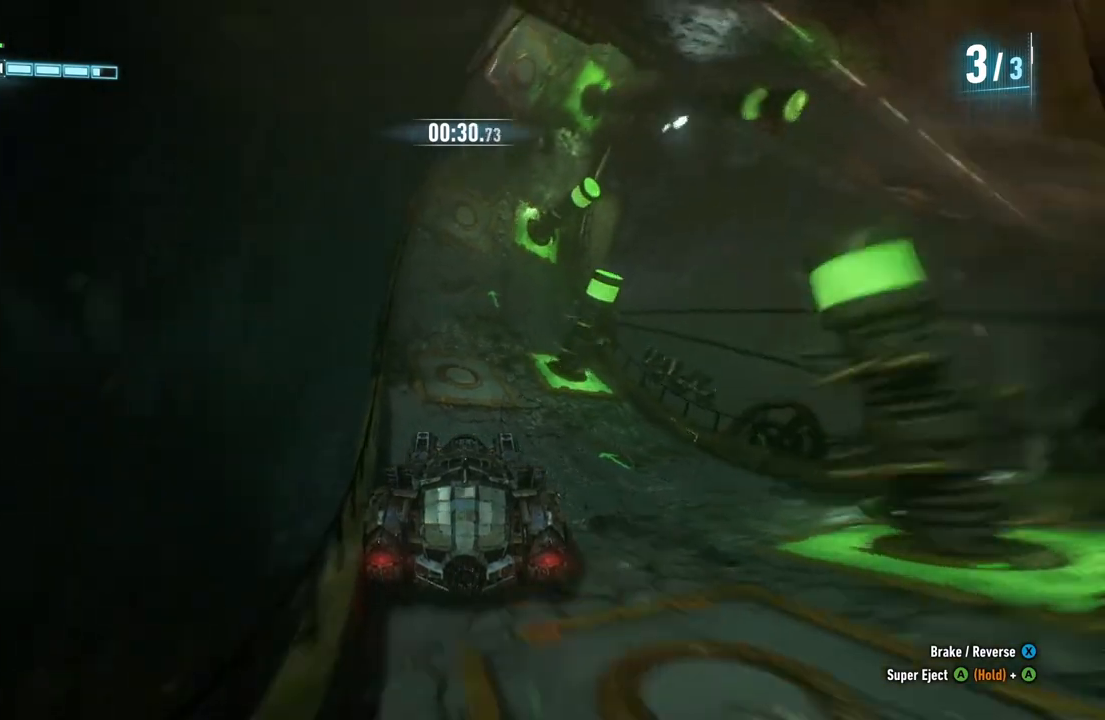
{"buttons": ["R2"], "left_stick": "up-right", "right_stick": "center", "events": [[150, "left_stick", "center"], [367, "left_stick", "up-right"]]}
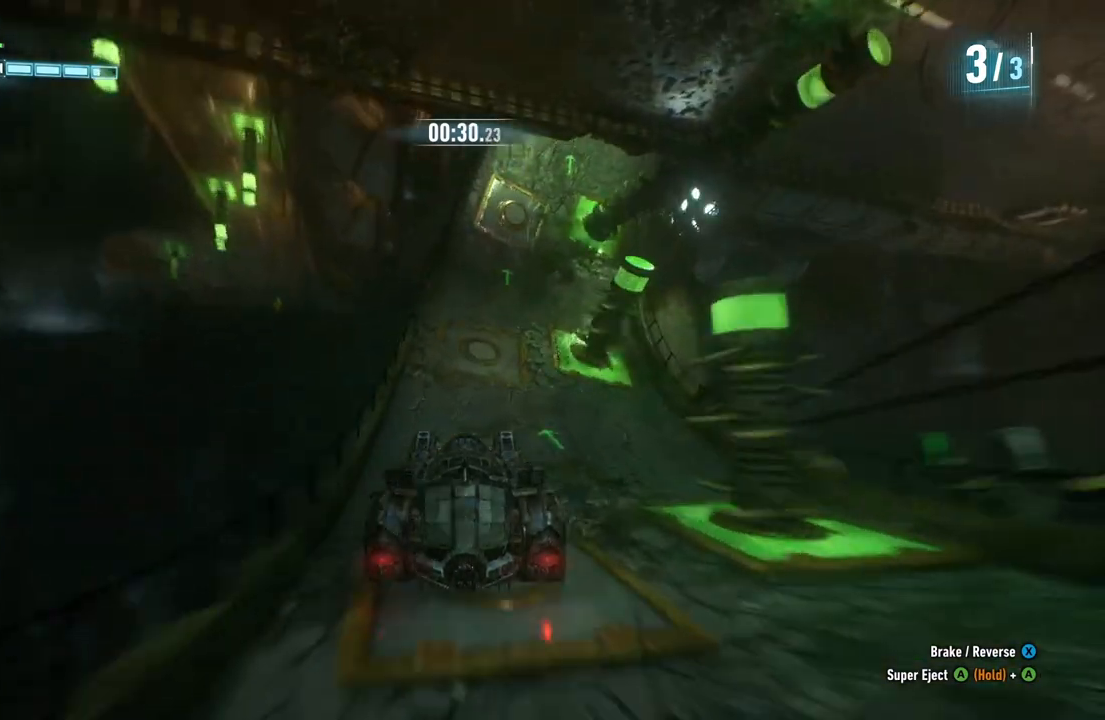
{"buttons": ["Y", "R2"], "left_stick": "up-right", "right_stick": "center", "events": [[33, "left_stick", "center"], [283, "Y", "down"], [467, "left_stick", "up-right"]]}
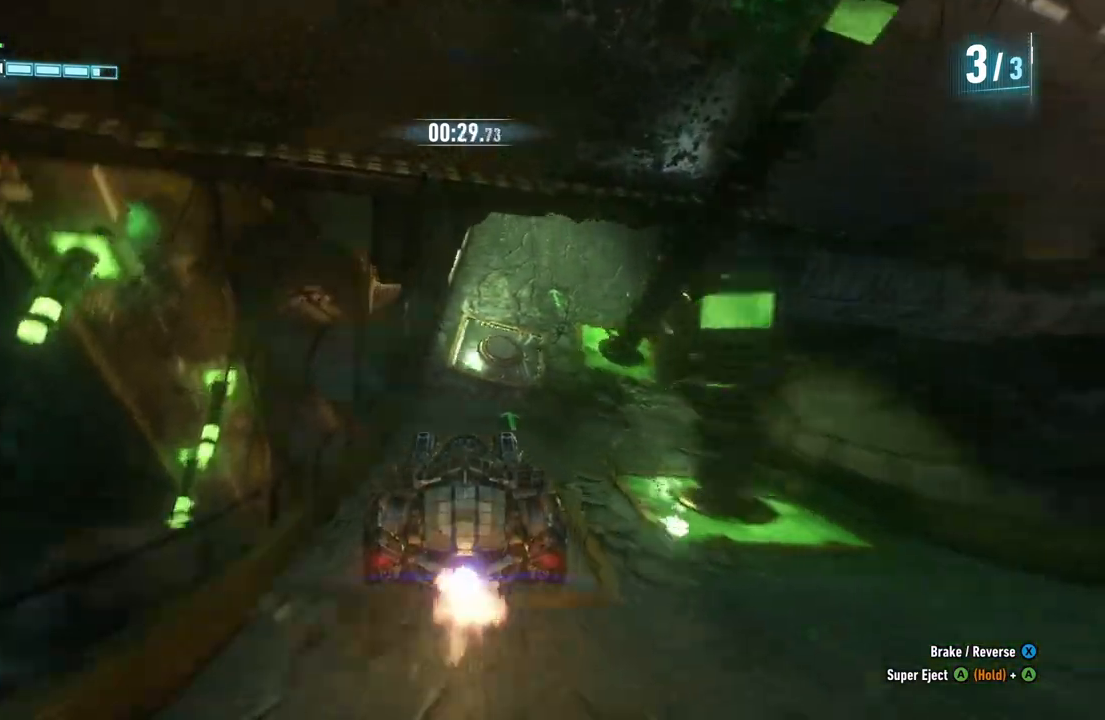
{"buttons": ["R2"], "left_stick": "center", "right_stick": "center", "events": [[83, "Y", "up"], [217, "left_stick", "center"]]}
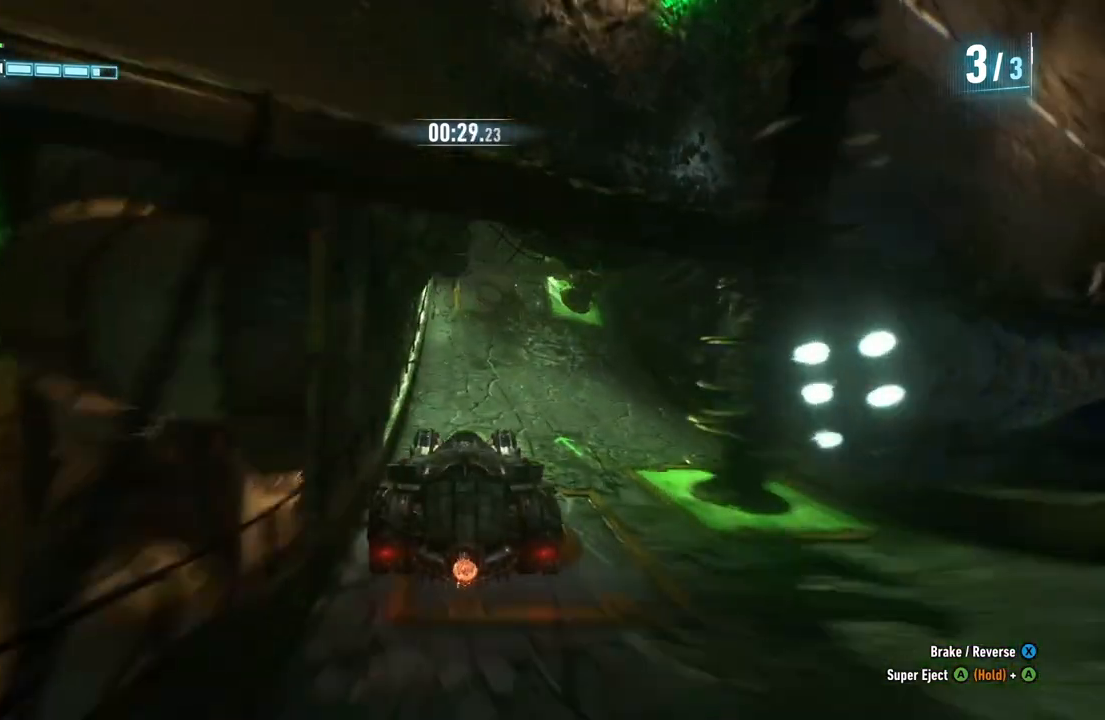
{"buttons": ["Y", "R2"], "left_stick": "center", "right_stick": "center", "events": [[283, "Y", "down"]]}
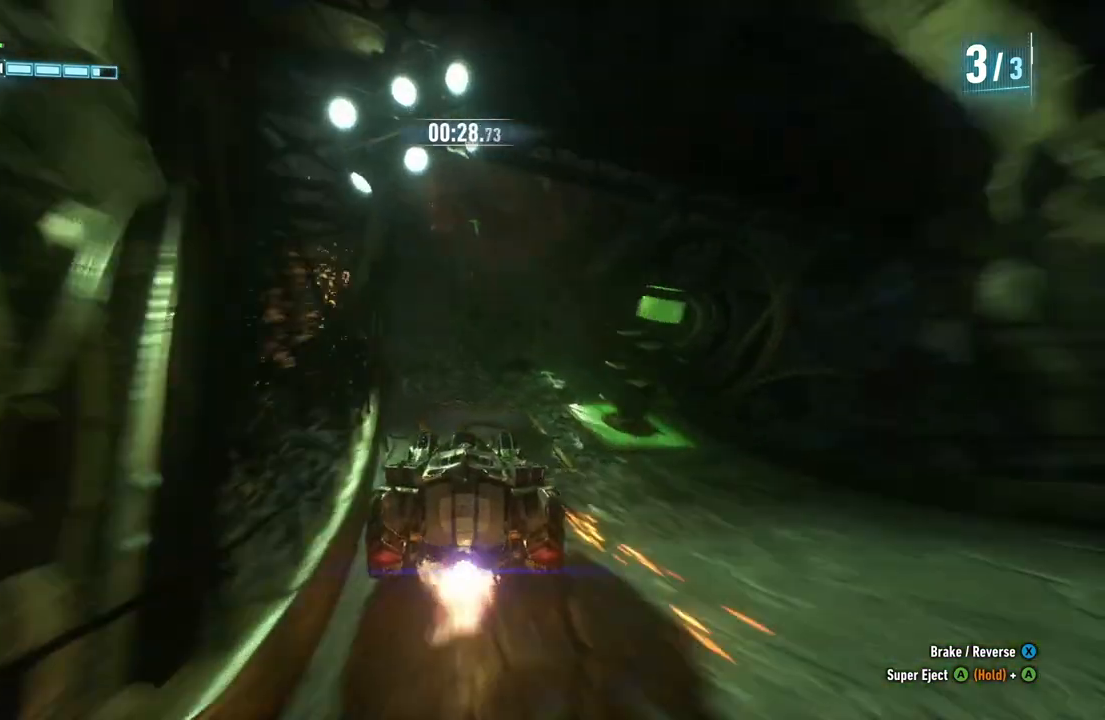
{"buttons": ["R2"], "left_stick": "left", "right_stick": "center", "events": [[167, "Y", "up"], [267, "left_stick", "left"], [383, "left_stick", "center"], [483, "left_stick", "left"]]}
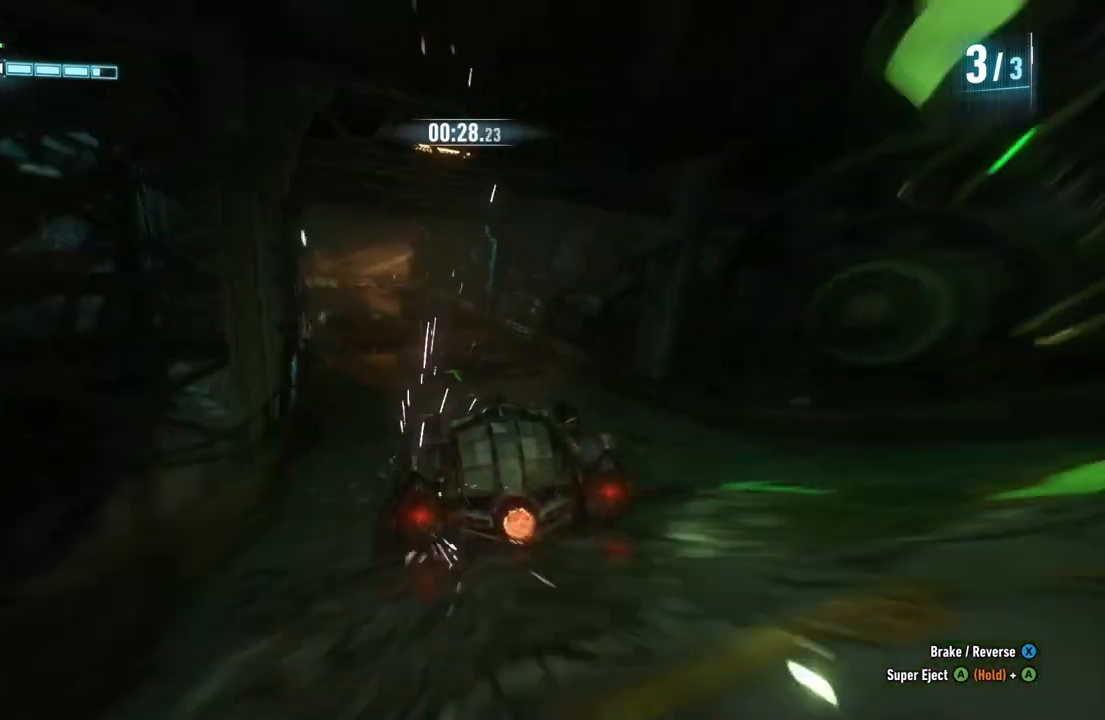
{"buttons": ["R2"], "left_stick": "center", "right_stick": "center", "events": [[150, "left_stick", "center"]]}
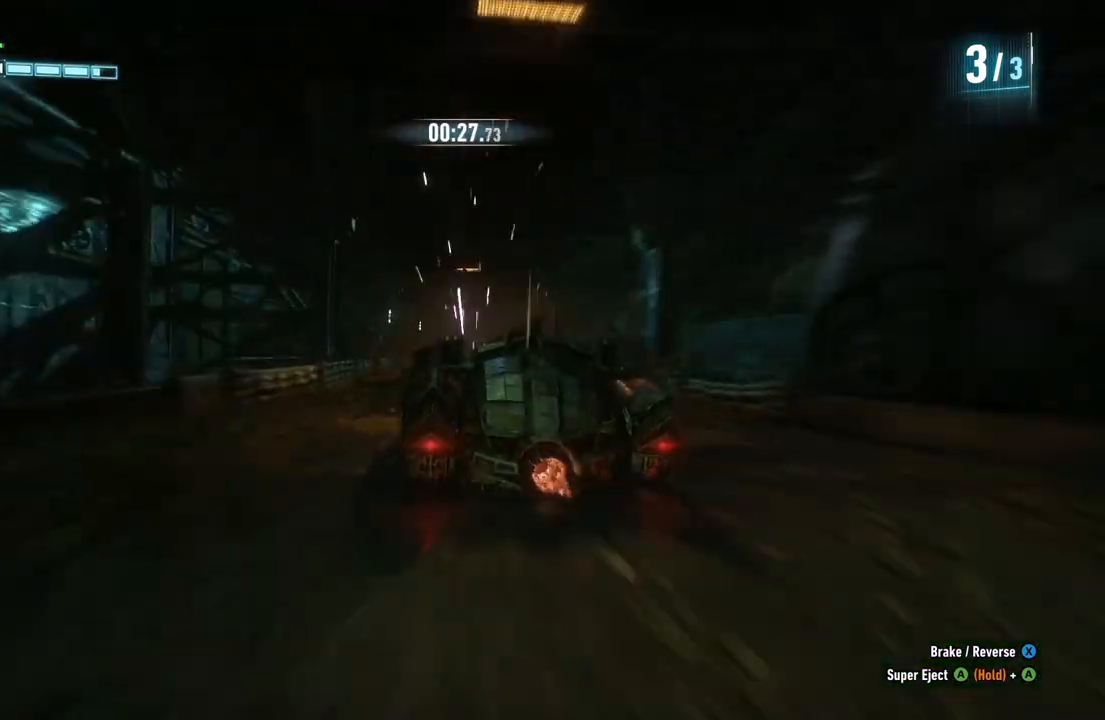
{"buttons": ["R2"], "left_stick": "right", "right_stick": "center", "events": [[333, "left_stick", "right"]]}
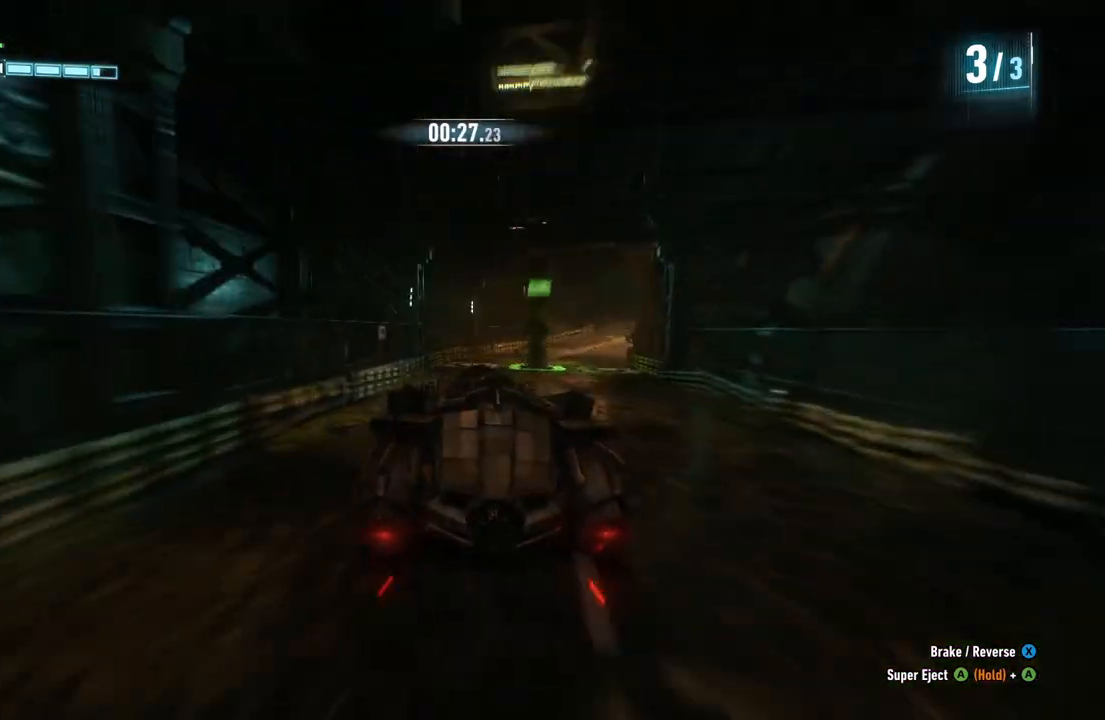
{"buttons": ["R2"], "left_stick": "up-right", "right_stick": "center", "events": [[100, "left_stick", "left"], [300, "left_stick", "up-right"]]}
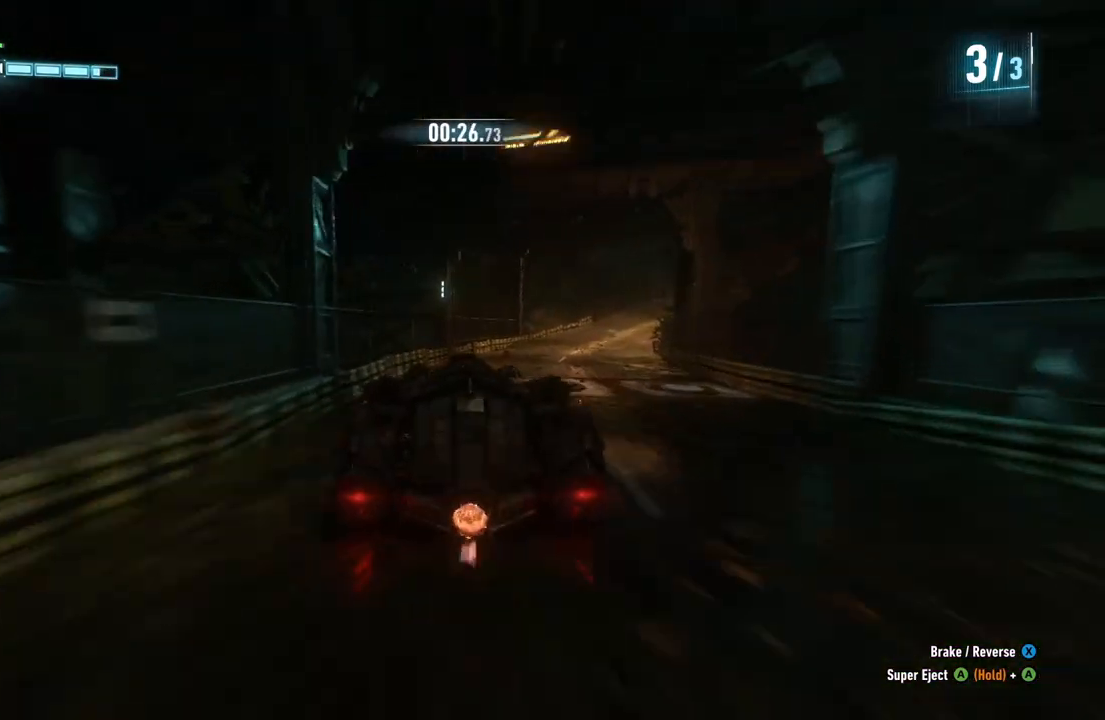
{"buttons": ["R2"], "left_stick": "up", "right_stick": "center", "events": [[400, "left_stick", "up"]]}
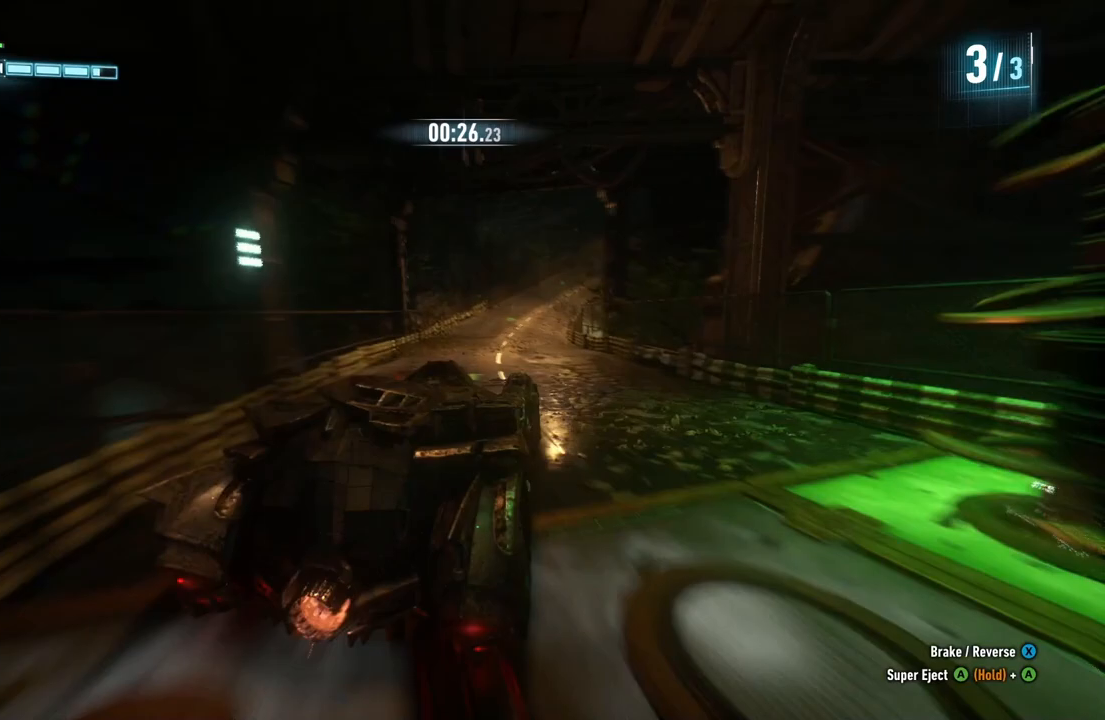
{"buttons": ["R2"], "left_stick": "up-left", "right_stick": "center", "events": [[83, "left_stick", "up-left"]]}
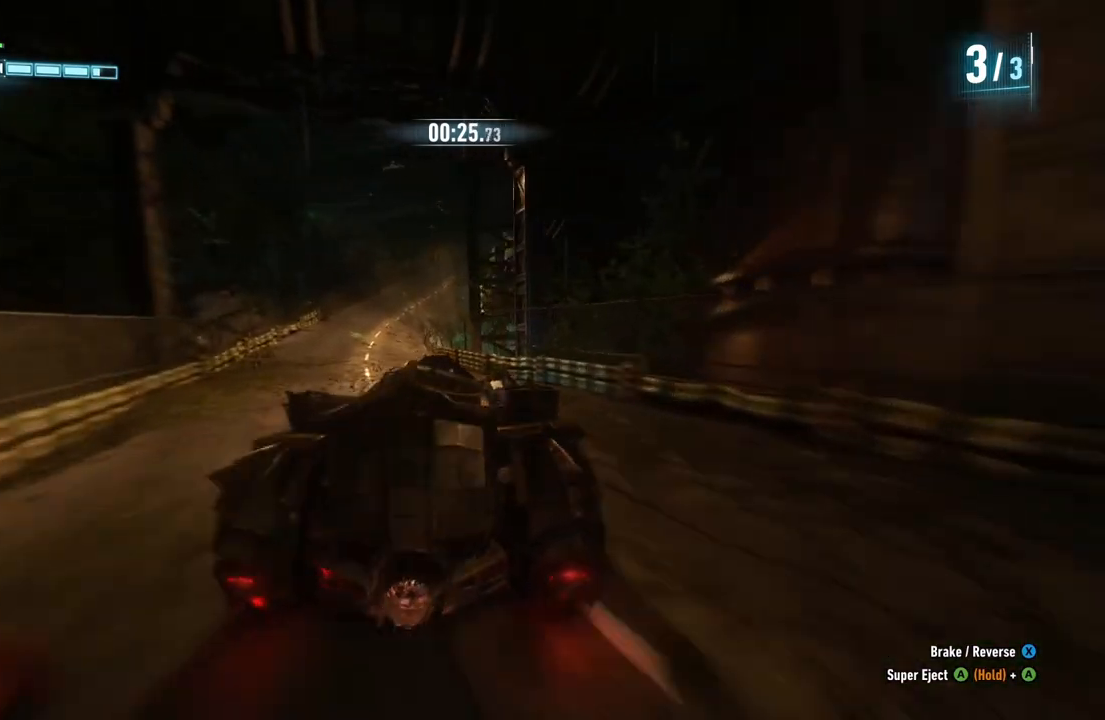
{"buttons": ["Y", "R2"], "left_stick": "up-right", "right_stick": "center", "events": [[117, "left_stick", "up"], [300, "Y", "down"], [467, "left_stick", "up-right"]]}
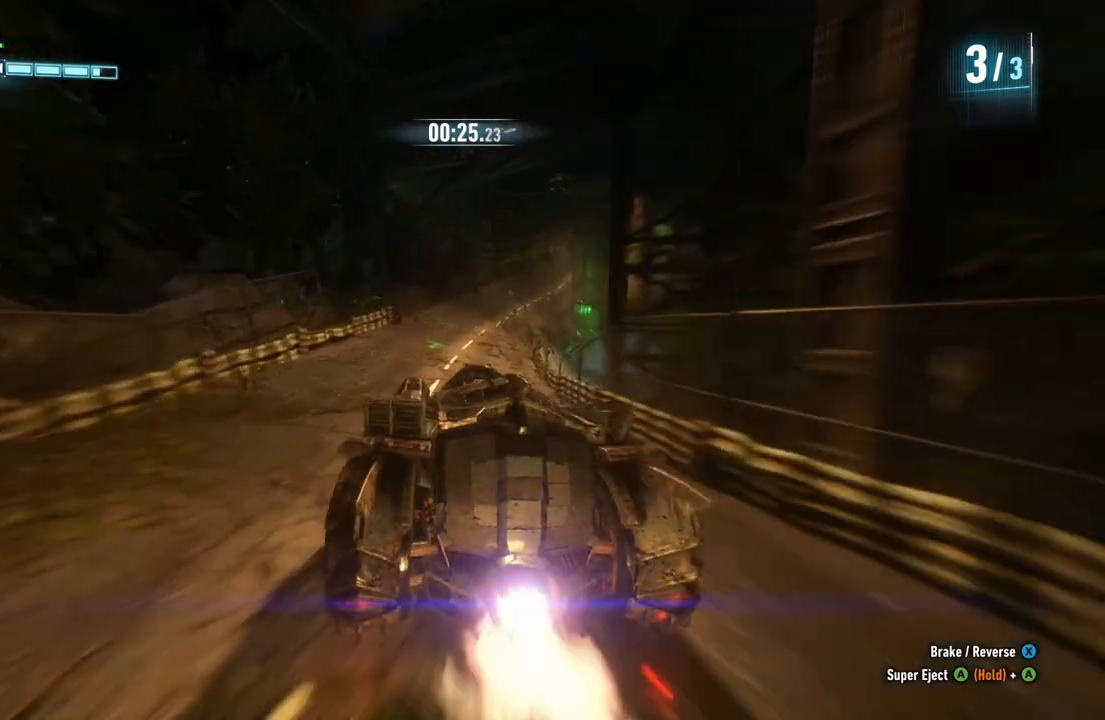
{"buttons": ["Y", "R2"], "left_stick": "up-right", "right_stick": "center", "events": []}
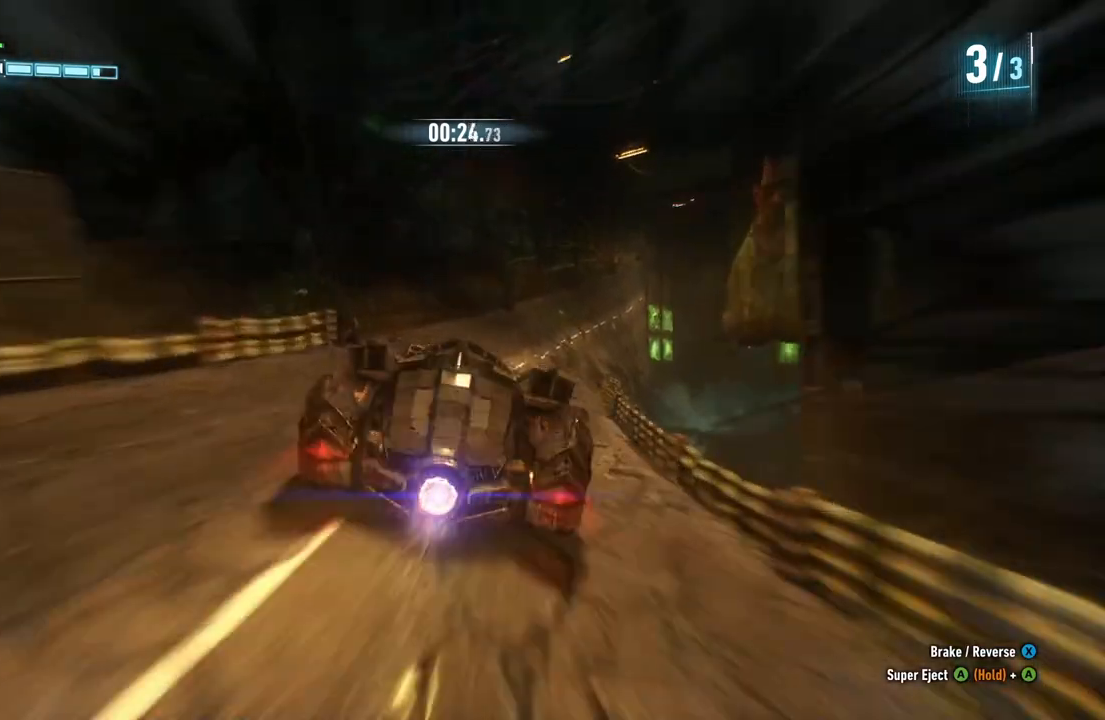
{"buttons": ["Y", "R2"], "left_stick": "right", "right_stick": "center", "events": [[67, "left_stick", "center"], [383, "left_stick", "right"]]}
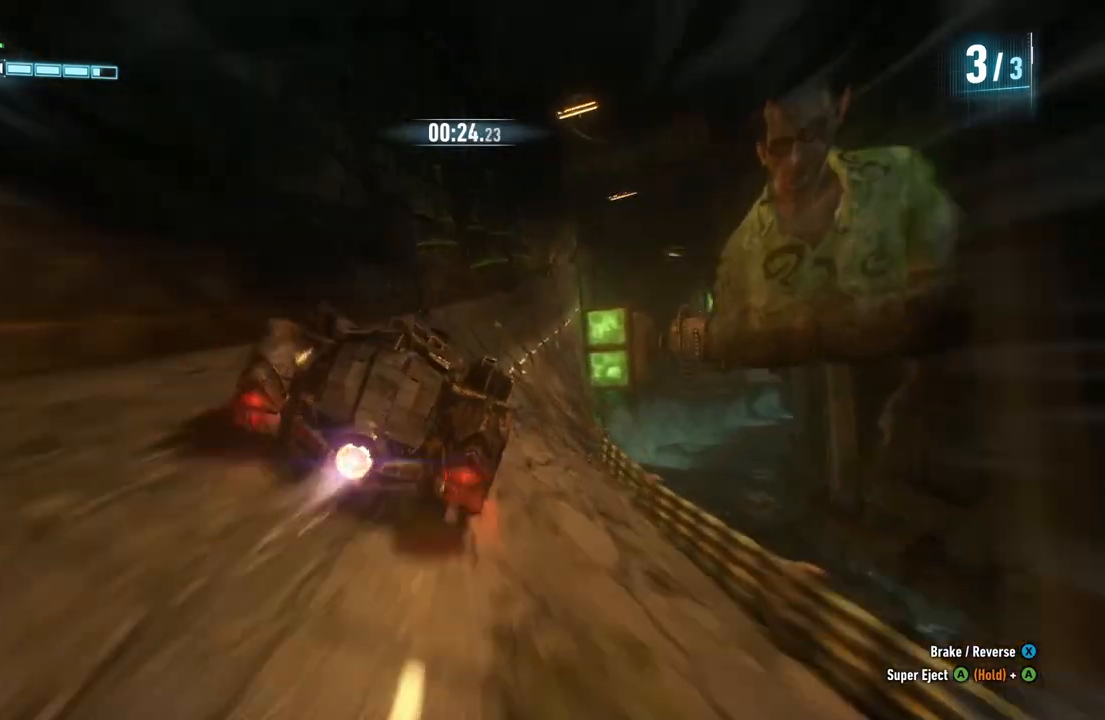
{"buttons": ["R2"], "left_stick": "center", "right_stick": "center", "events": [[67, "left_stick", "center"], [133, "Y", "up"], [150, "Y", "down"], [167, "Y", "up"]]}
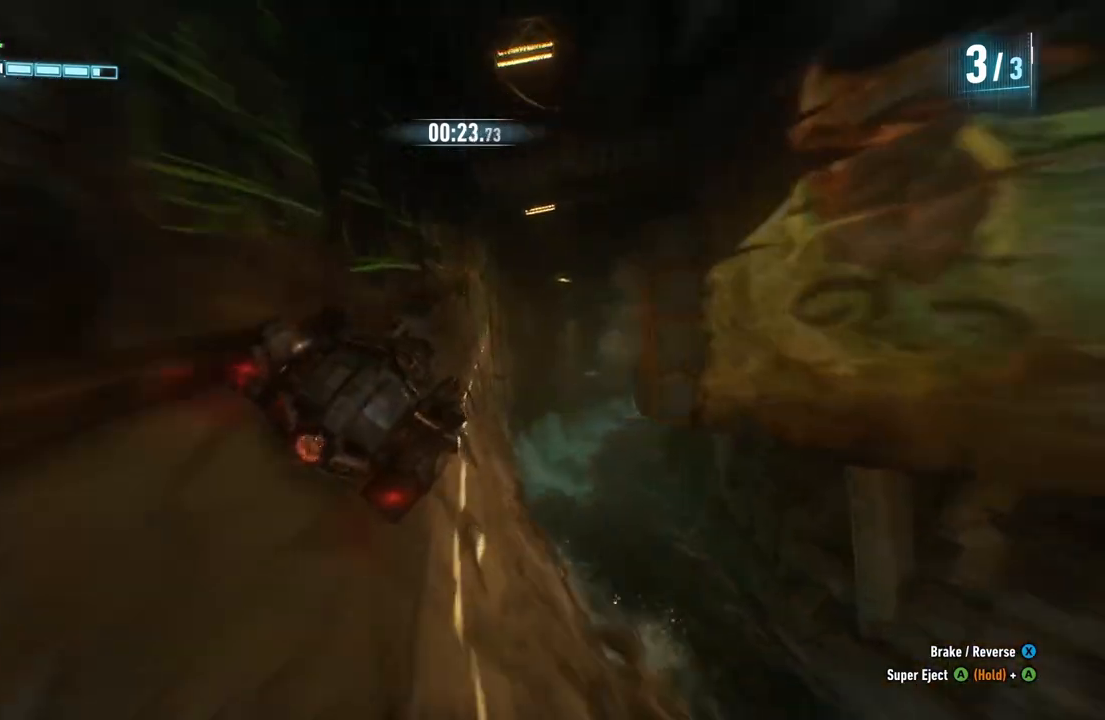
{"buttons": ["R2"], "left_stick": "up-left", "right_stick": "center", "events": [[417, "left_stick", "up-left"]]}
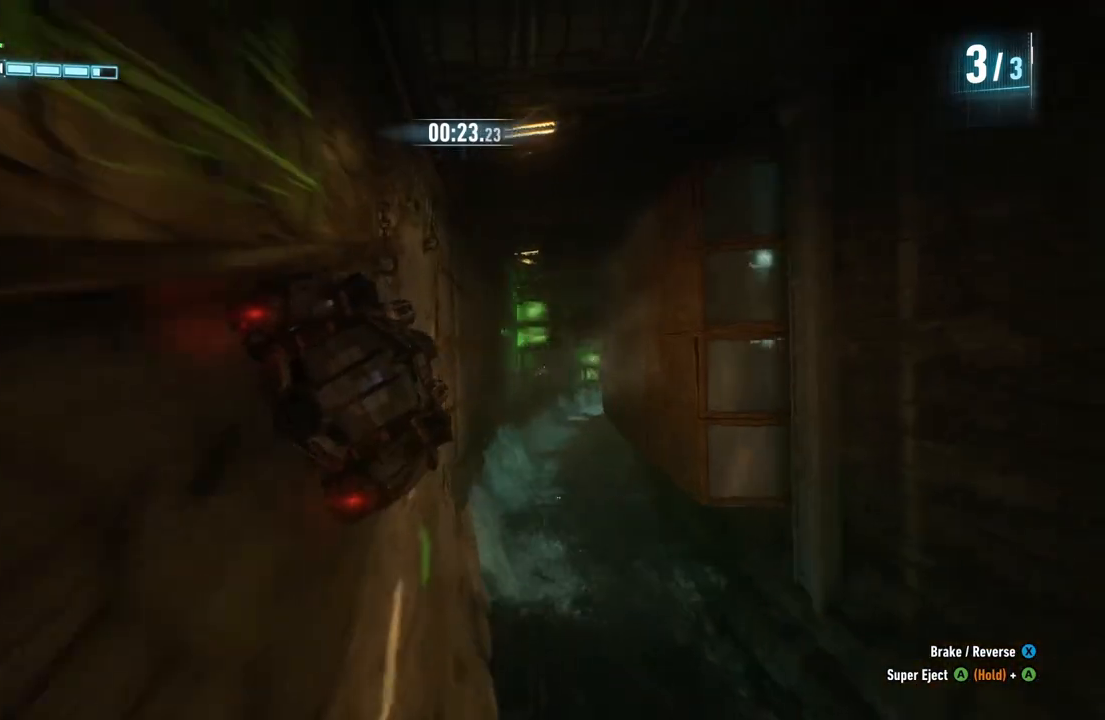
{"buttons": ["R2"], "left_stick": "center", "right_stick": "center", "events": [[17, "left_stick", "center"]]}
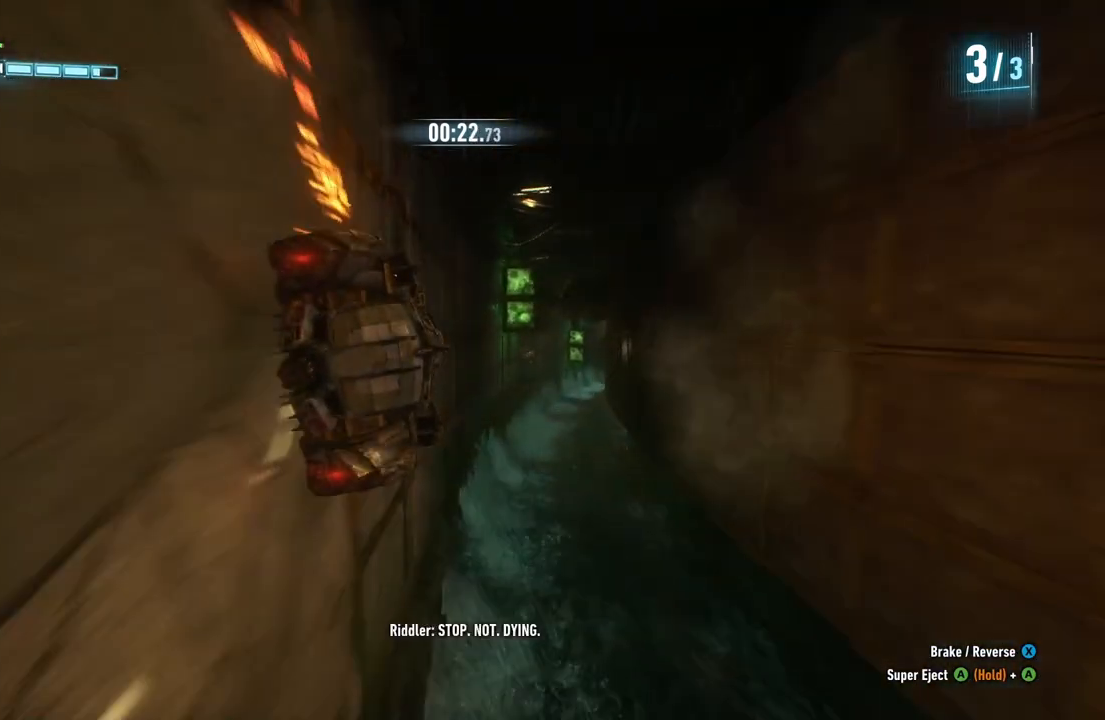
{"buttons": ["R2"], "left_stick": "center", "right_stick": "center", "events": []}
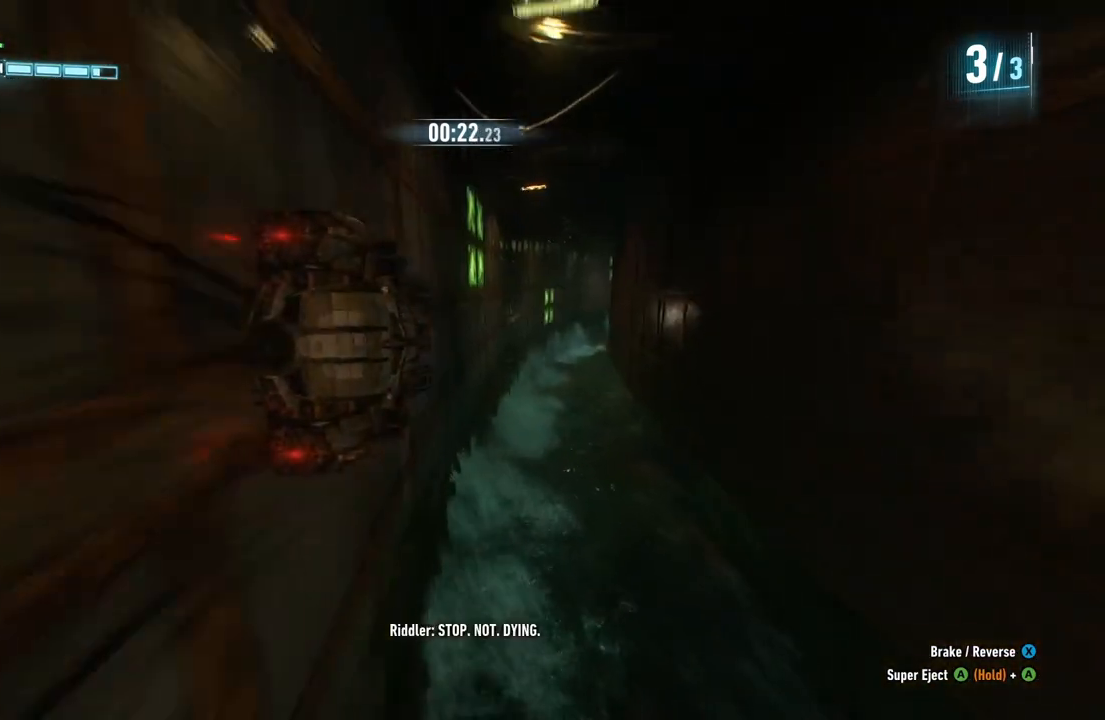
{"buttons": ["R2"], "left_stick": "center", "right_stick": "center", "events": []}
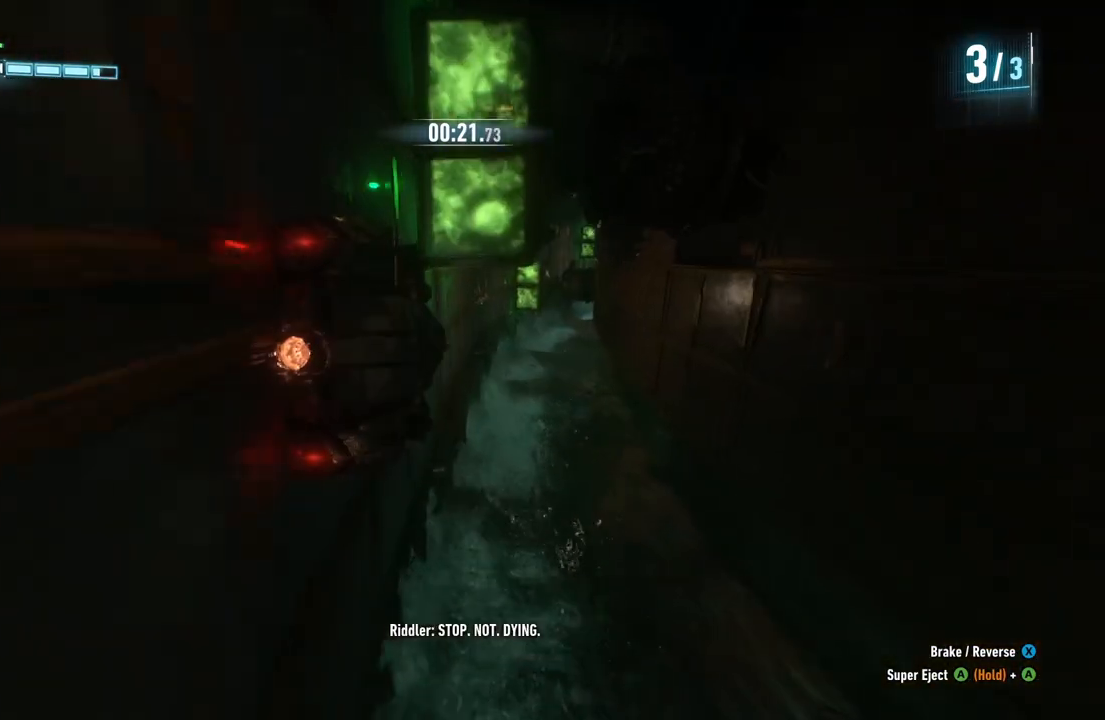
{"buttons": ["R2"], "left_stick": "up", "right_stick": "center", "events": [[400, "left_stick", "up"]]}
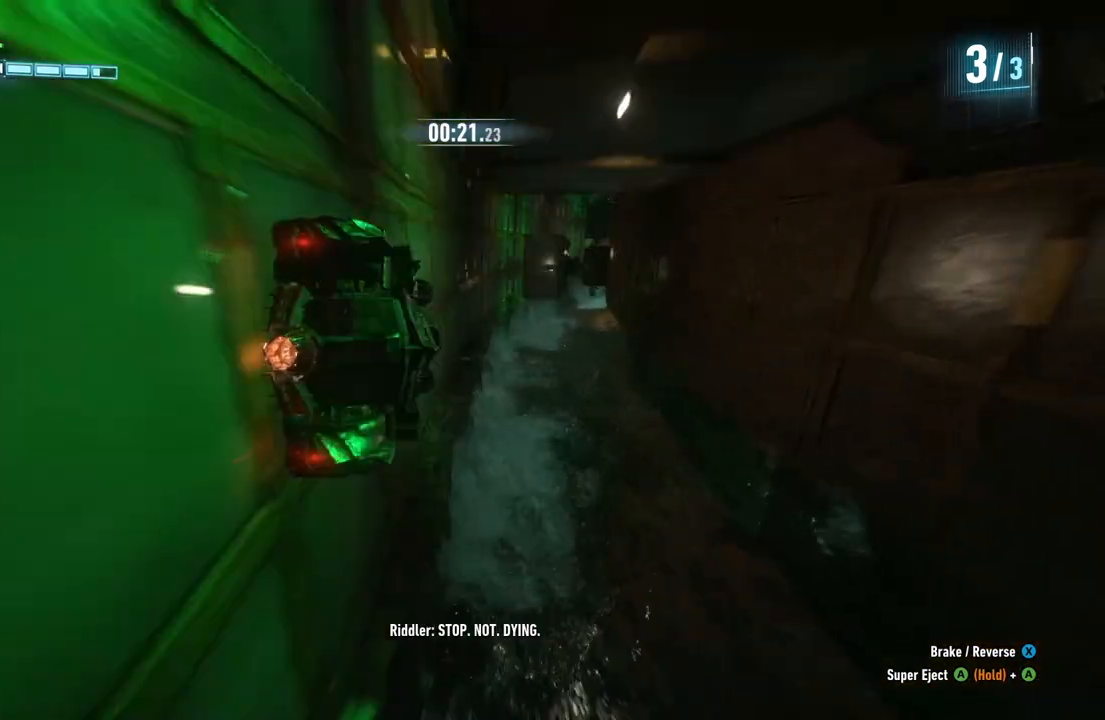
{"buttons": ["R2"], "left_stick": "up-left", "right_stick": "center", "events": [[117, "left_stick", "up-left"]]}
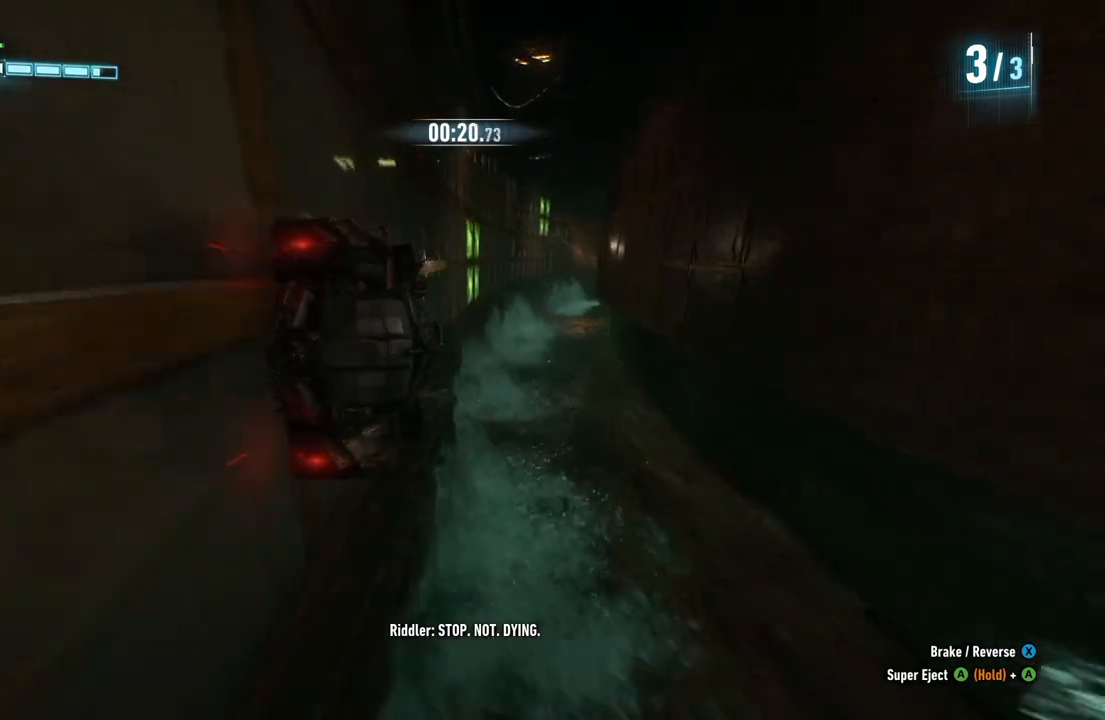
{"buttons": ["R2"], "left_stick": "center", "right_stick": "center", "events": [[467, "left_stick", "center"]]}
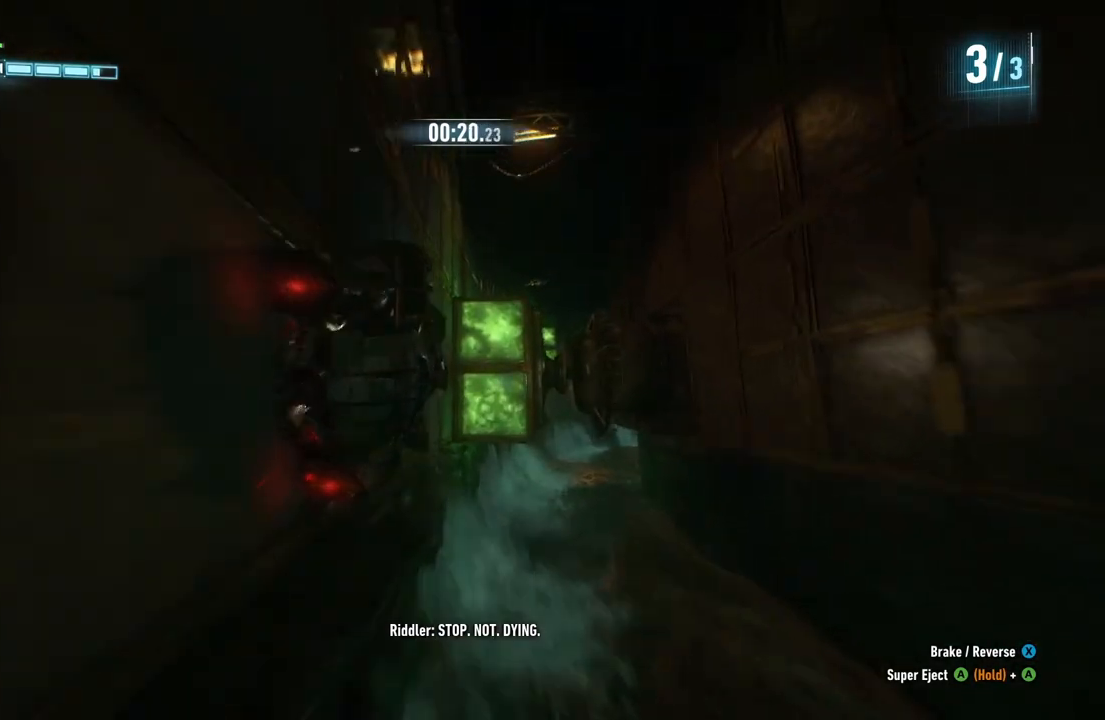
{"buttons": ["R2"], "left_stick": "down-right", "right_stick": "center", "events": [[17, "left_stick", "right"], [150, "left_stick", "down-right"]]}
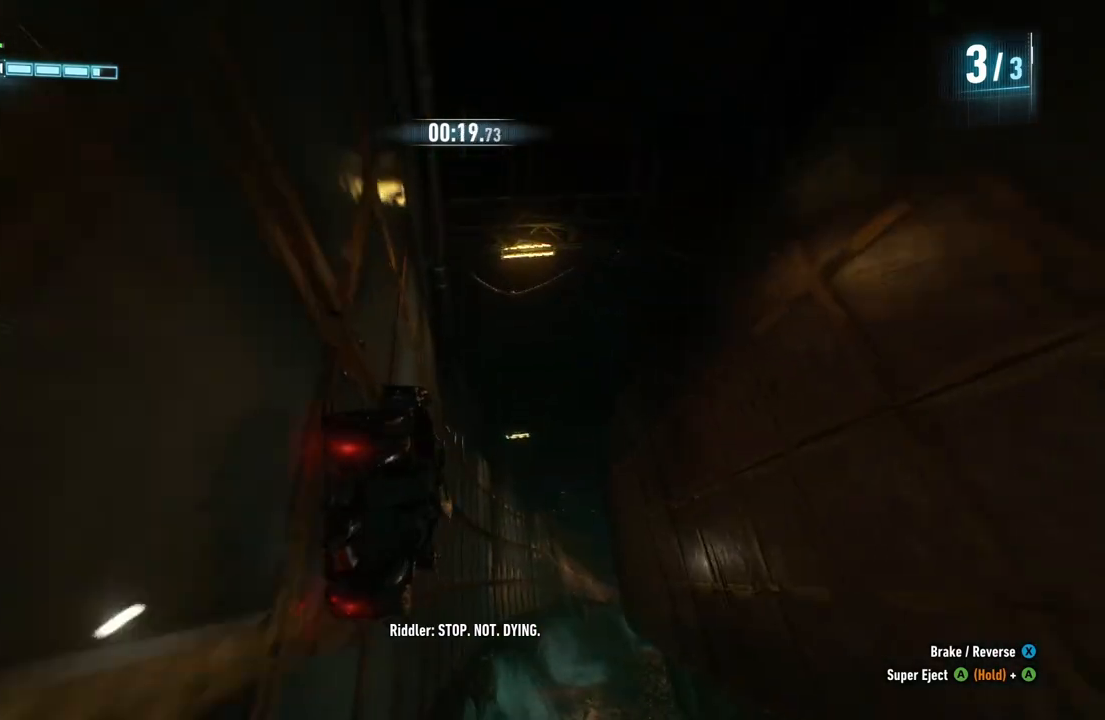
{"buttons": ["R2"], "left_stick": "center", "right_stick": "center", "events": [[350, "left_stick", "center"]]}
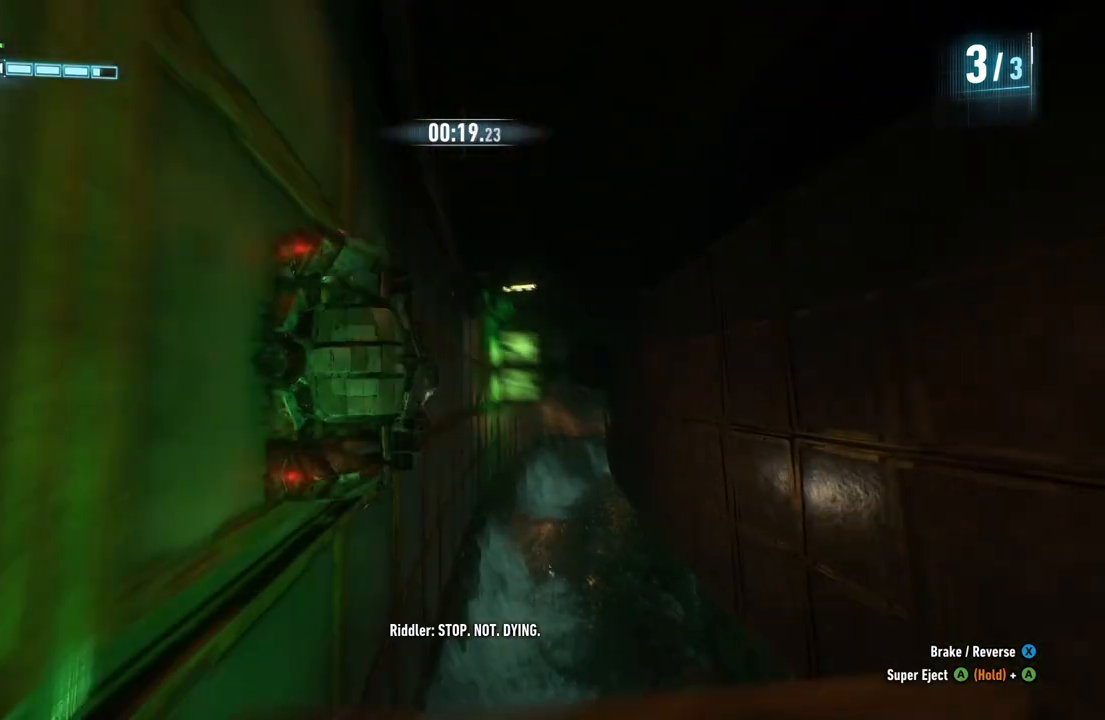
{"buttons": ["R2"], "left_stick": "right", "right_stick": "center", "events": [[417, "left_stick", "right"]]}